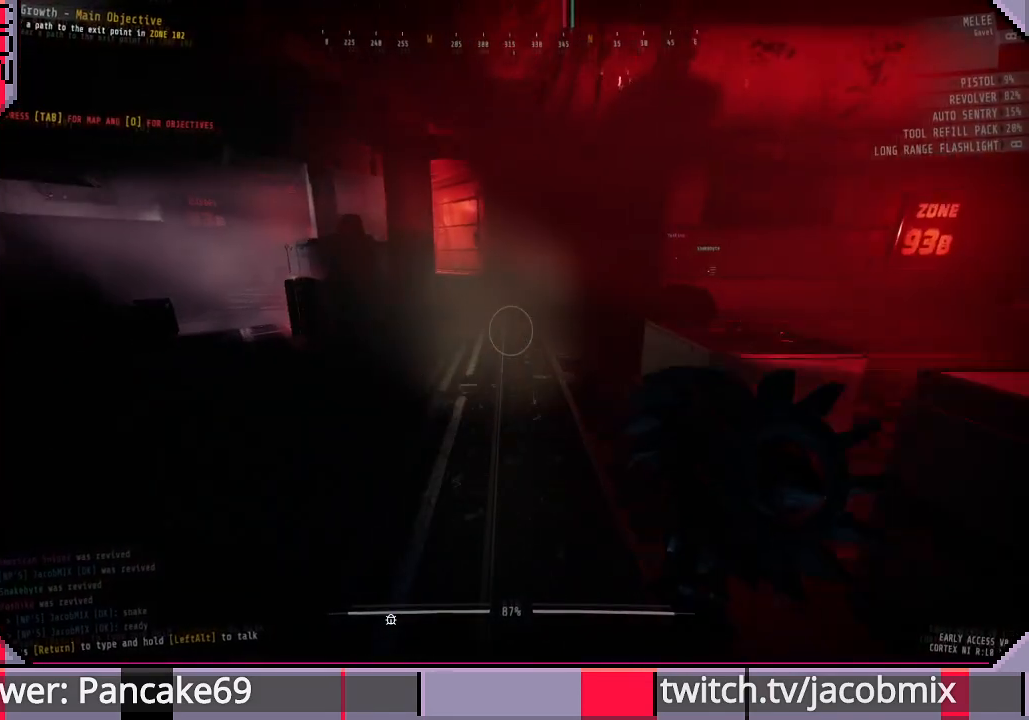
Gameplay with keyboard and mouse; each line is a JSON object with the keys and mouse buttons held at the frame after it. "events" lists presses ("down") and releases ("up") of "a", "c", "ctrl", "d", "e", "f", "q", "r", "s", "shift", "space", "t", "tab", "w", "x", "z", "mouse_left", "mouse_wheel", "mouse_right", "mouse_mb4" and "mouse_mb5" between this image and that frame as [ms after this image, input, new state], when the widget could be followed in between. "mouse_left", "mouse_wheel", "mouse_right", "mouse_mb4", "mouse_mb5" = the "left", "wheel", "right", "mb4", "mb5" buttons of the "mouse" list. No other keys are recorded. "wheel" means that the mouse wheel is clicked or scrolled. Mouse movement is not recorded.
{"keys": ["shift", "w"], "mouse": [], "events": []}
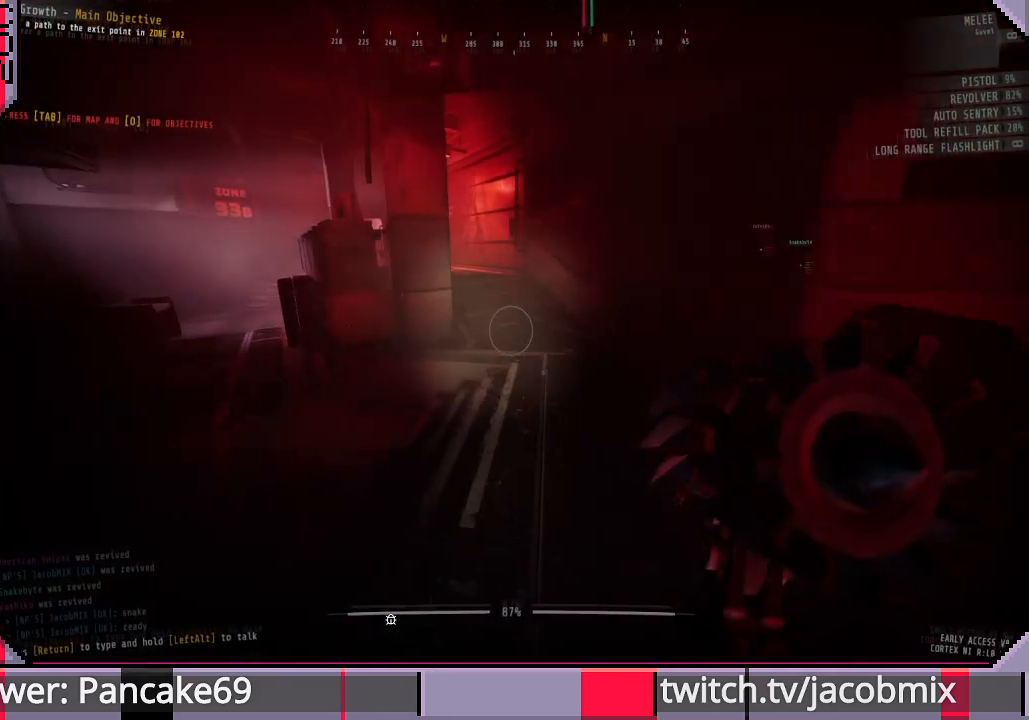
{"keys": ["shift", "w"], "mouse": [], "events": []}
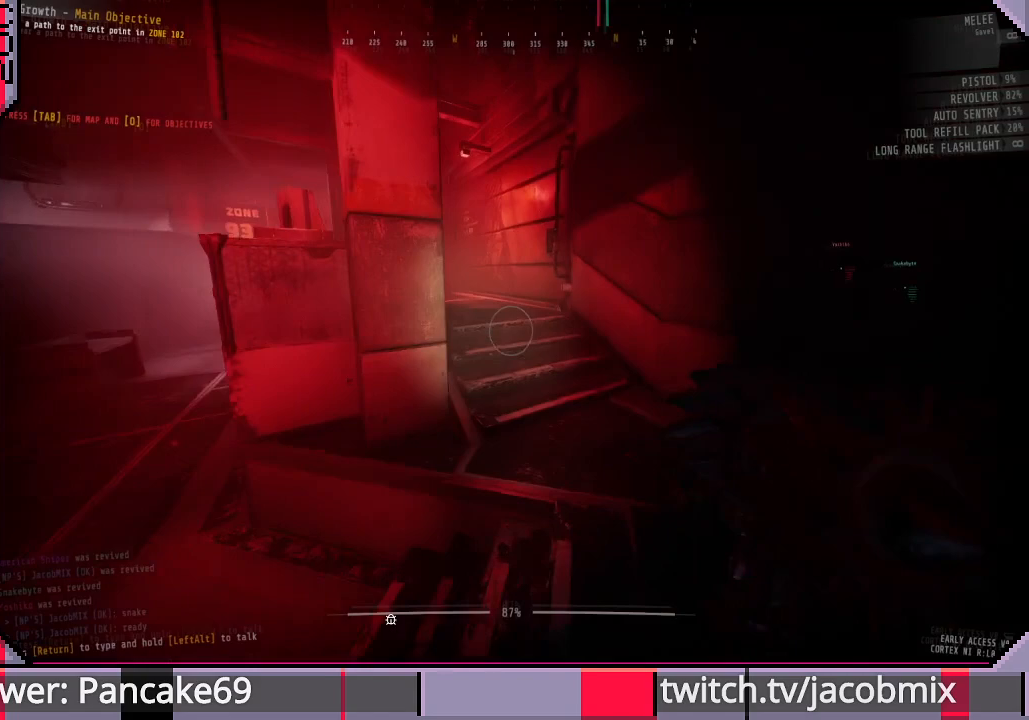
{"keys": ["shift", "w"], "mouse": [], "events": []}
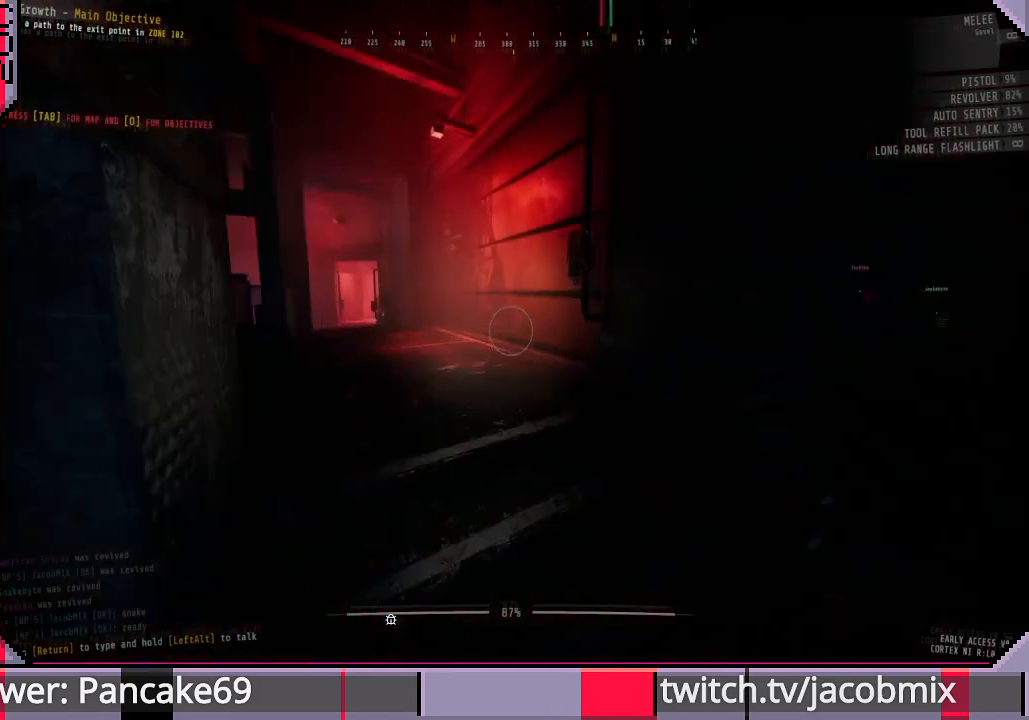
{"keys": ["w"], "mouse": [], "events": [[133, "mouse_wheel", "down"], [233, "mouse_wheel", "up"], [266, "shift", "up"]]}
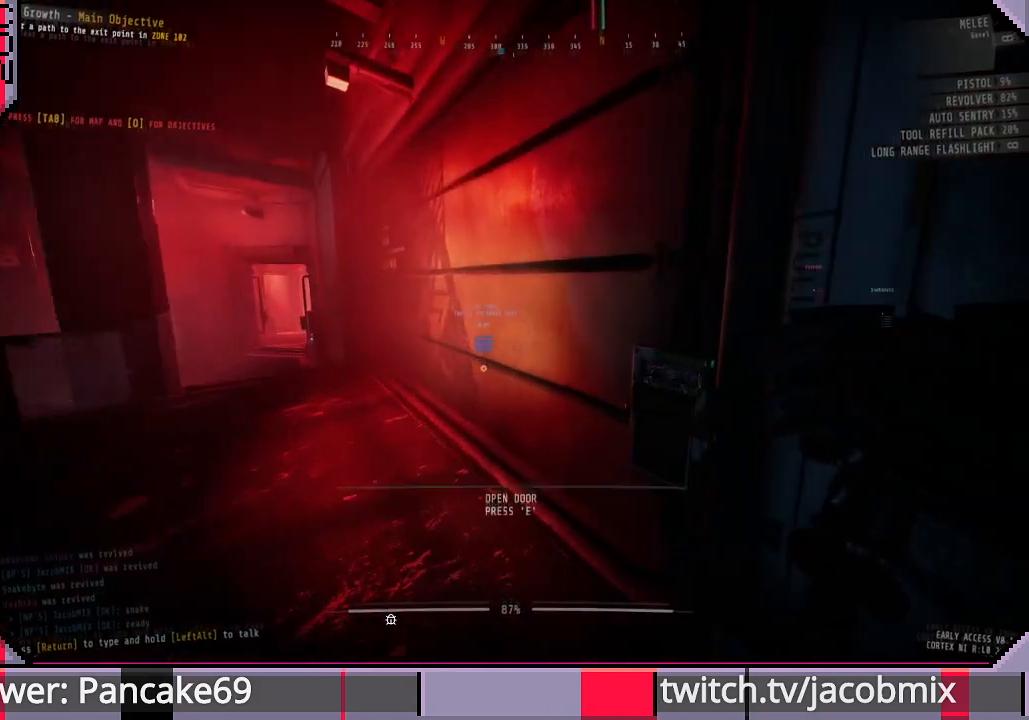
{"keys": [], "mouse": [], "events": [[233, "tab", "down"], [233, "w", "up"], [366, "tab", "up"]]}
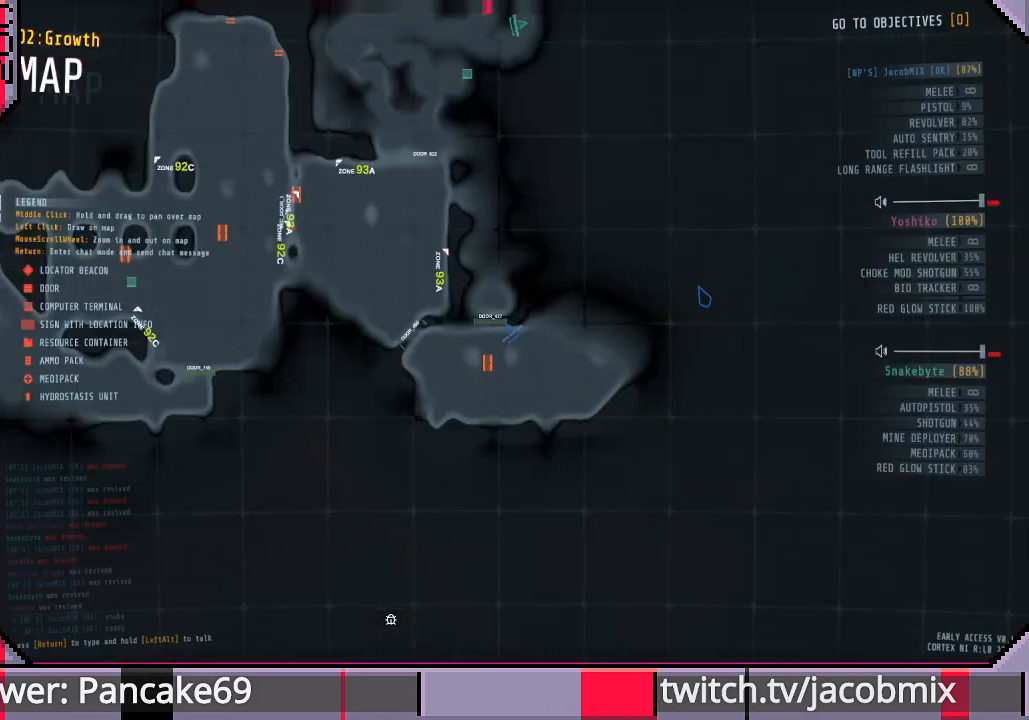
{"keys": [], "mouse": [], "events": [[366, "tab", "down"], [500, "tab", "up"]]}
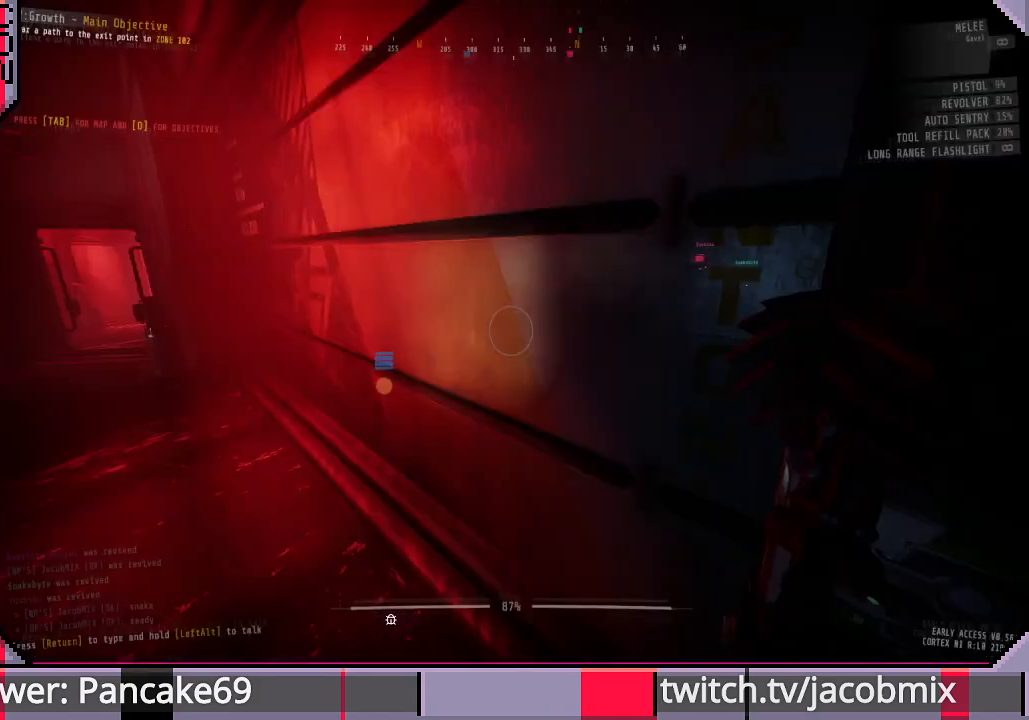
{"keys": ["d"], "mouse": [], "events": [[100, "d", "down"], [366, "s", "down"], [466, "s", "up"]]}
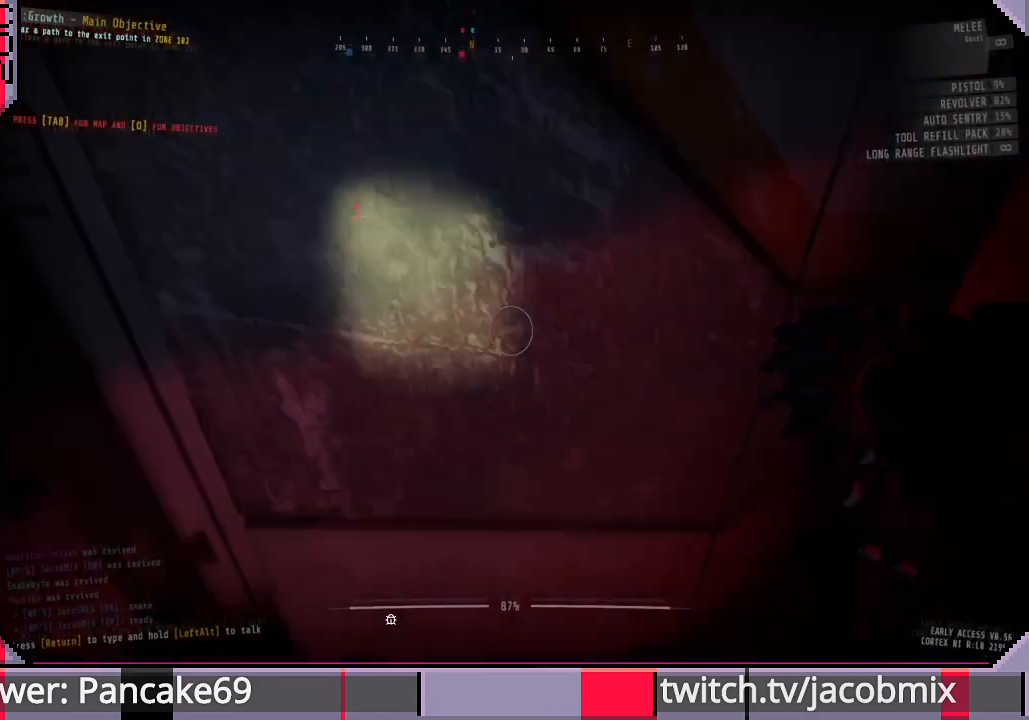
{"keys": ["a", "w"], "mouse": [], "events": [[166, "d", "up"], [400, "a", "down"], [433, "w", "down"]]}
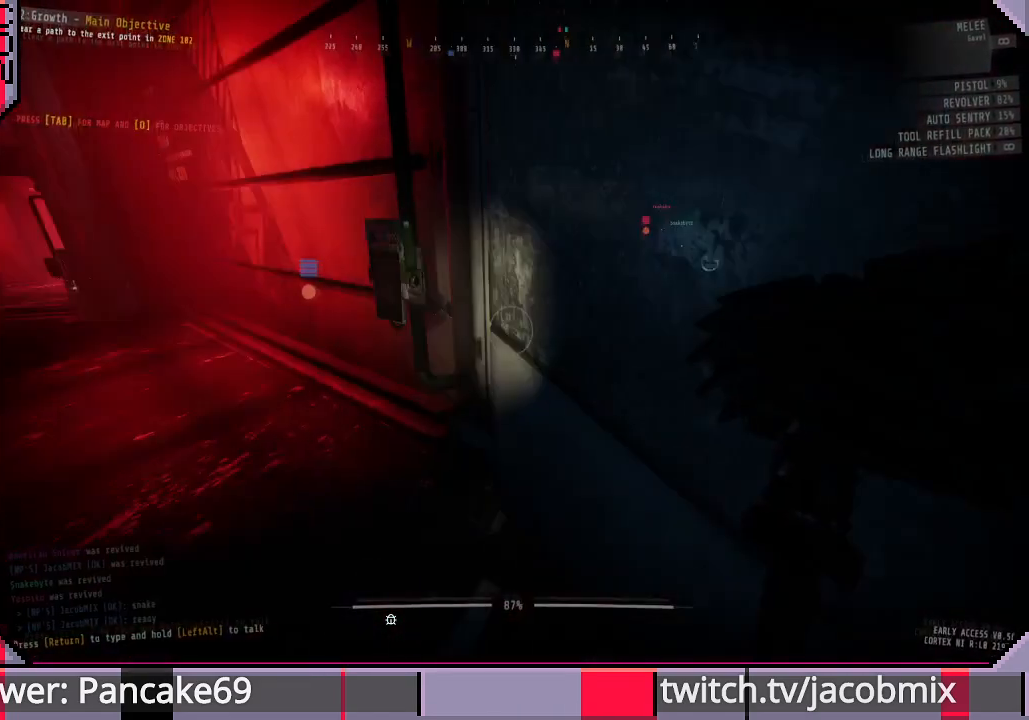
{"keys": [], "mouse": [], "events": [[133, "a", "up"], [133, "w", "up"], [433, "e", "down"], [500, "e", "up"]]}
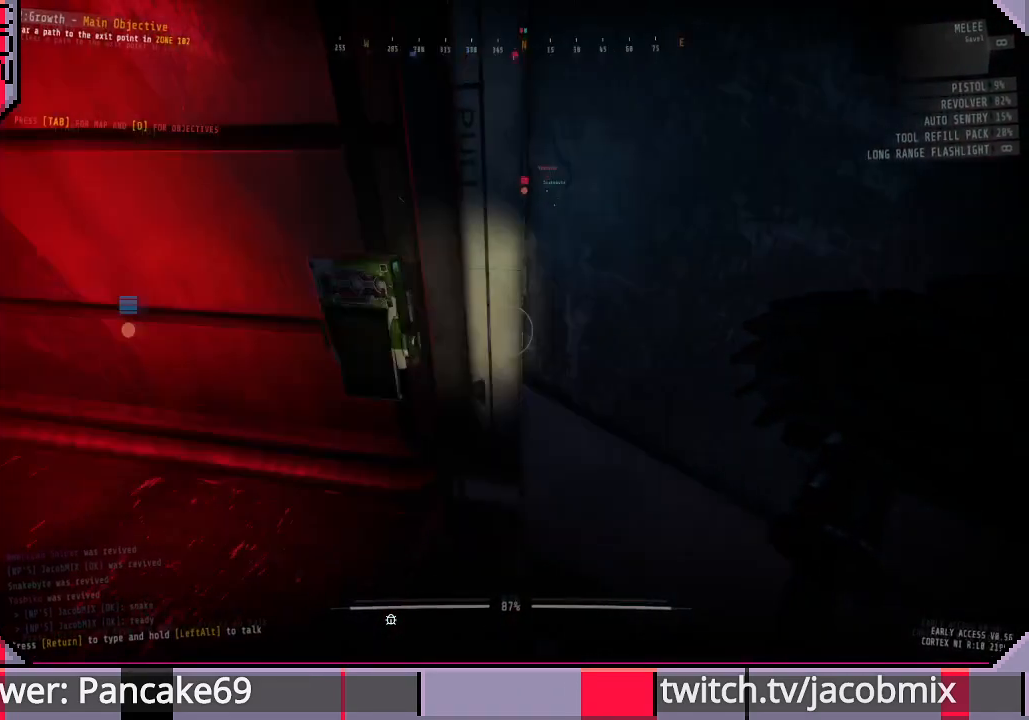
{"keys": ["shift", "w"], "mouse": [], "events": [[33, "w", "down"], [133, "shift", "down"]]}
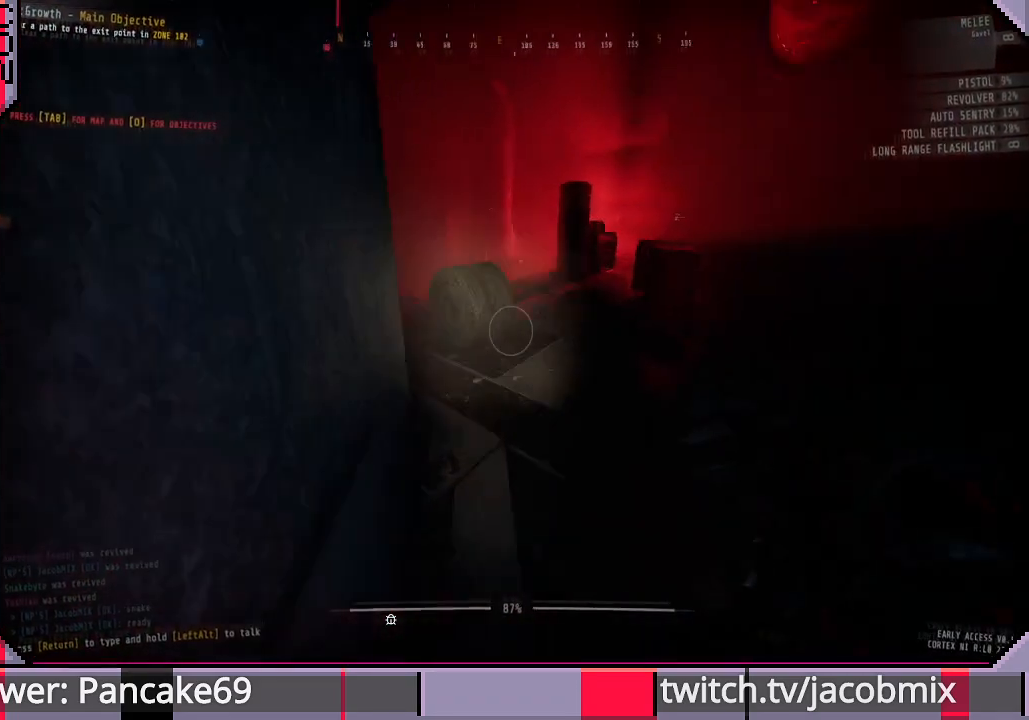
{"keys": ["shift", "w"], "mouse": [], "events": []}
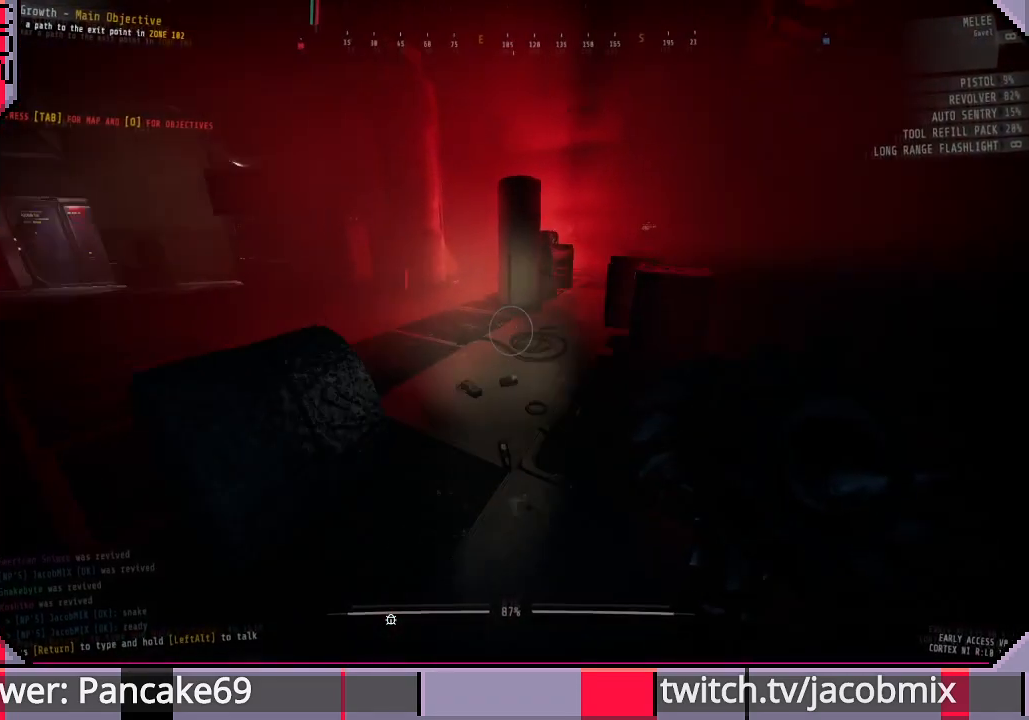
{"keys": ["shift", "w"], "mouse": [], "events": [[66, "d", "down"], [500, "d", "up"]]}
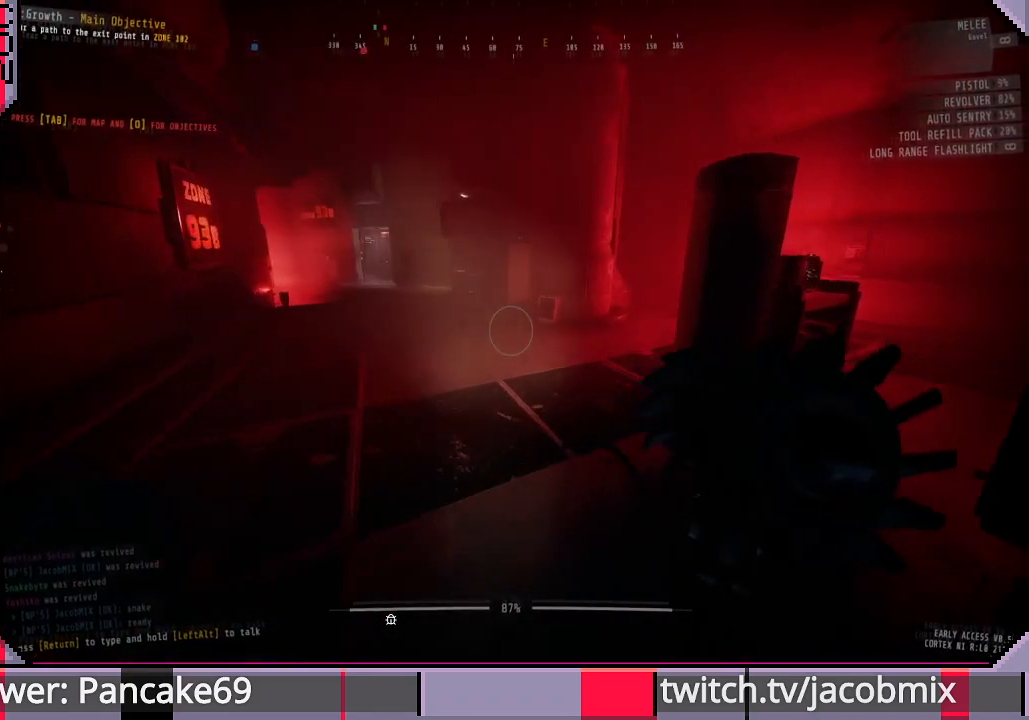
{"keys": ["d", "shift", "w"], "mouse": [], "events": [[500, "d", "down"]]}
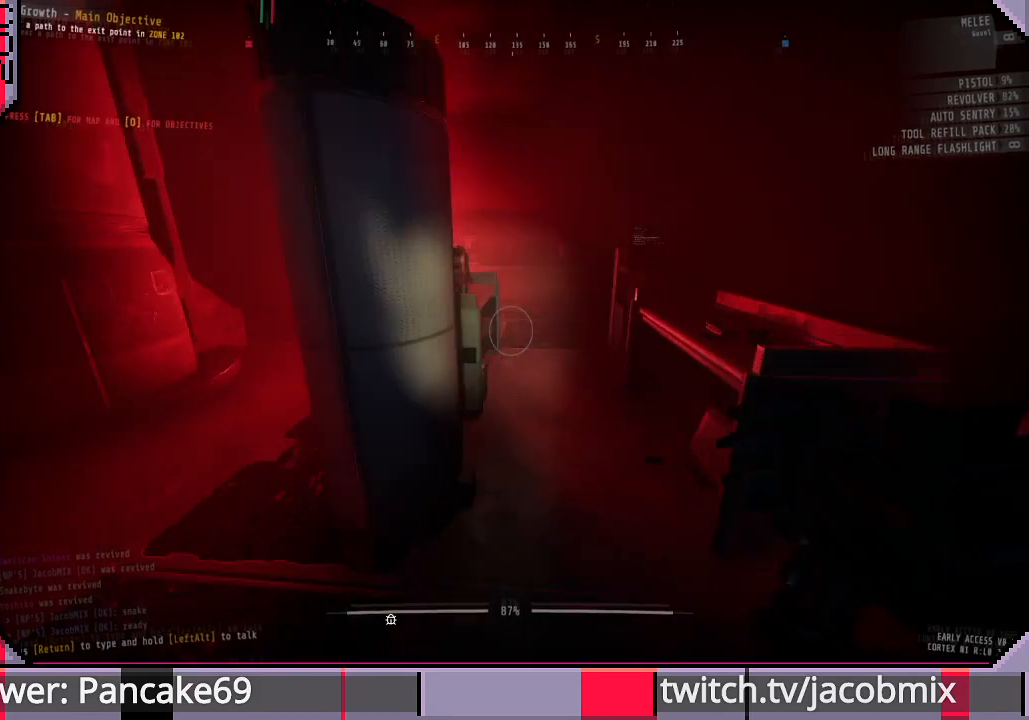
{"keys": ["shift", "w"], "mouse": [], "events": [[300, "d", "up"]]}
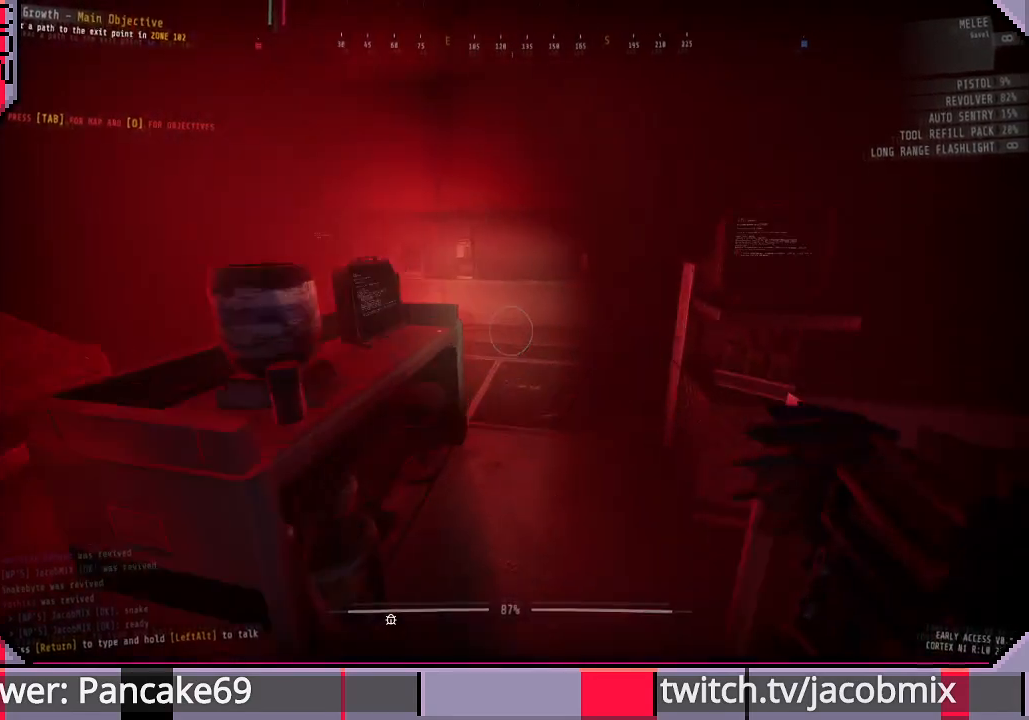
{"keys": ["shift", "w"], "mouse": [], "events": []}
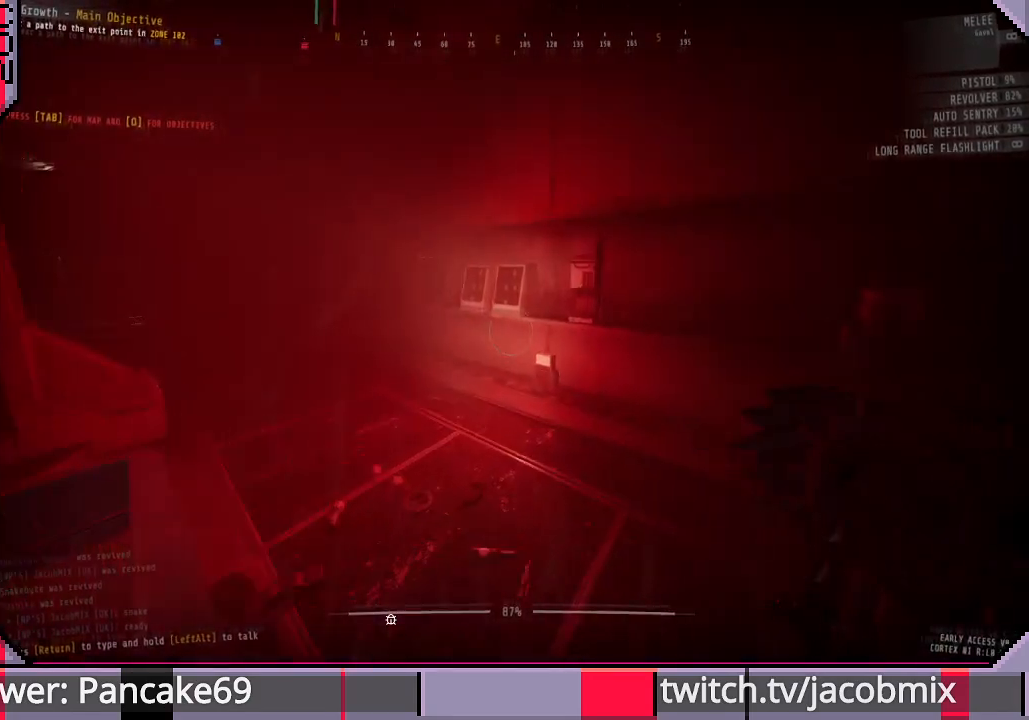
{"keys": ["shift", "w"], "mouse": [], "events": [[33, "d", "down"], [100, "d", "up"]]}
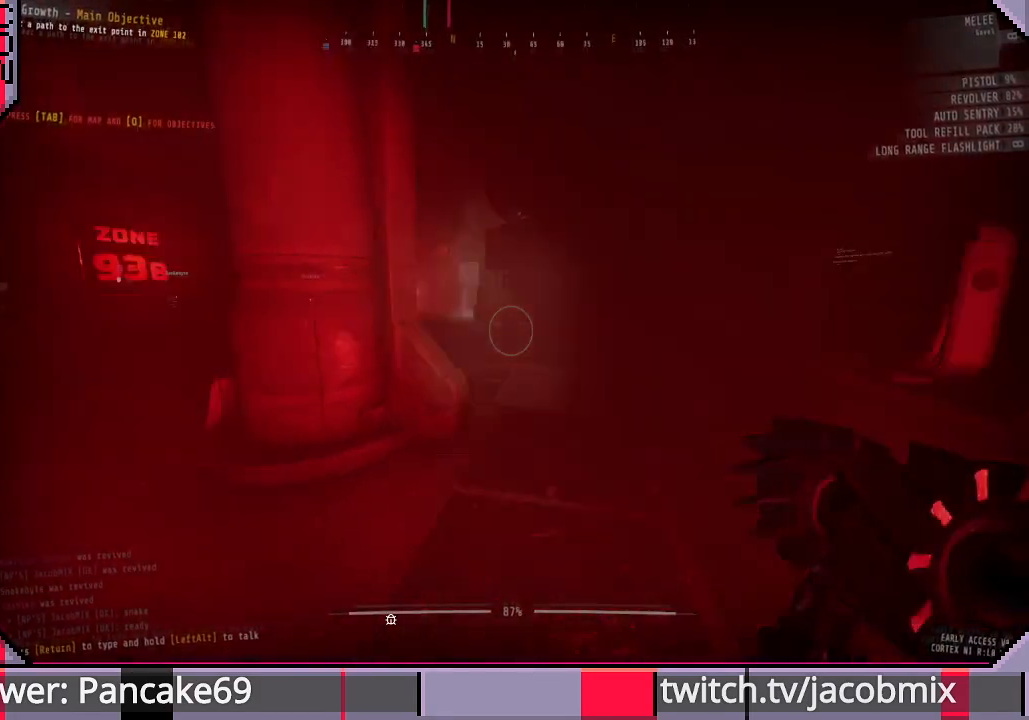
{"keys": ["shift", "w"], "mouse": [], "events": []}
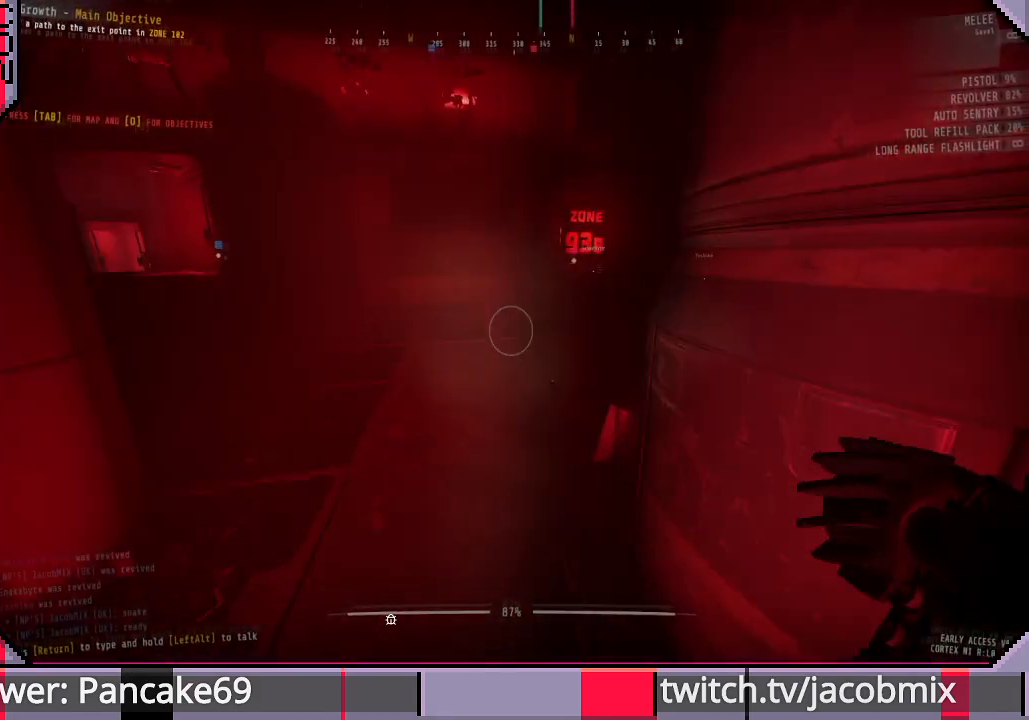
{"keys": ["shift", "w"], "mouse": [], "events": []}
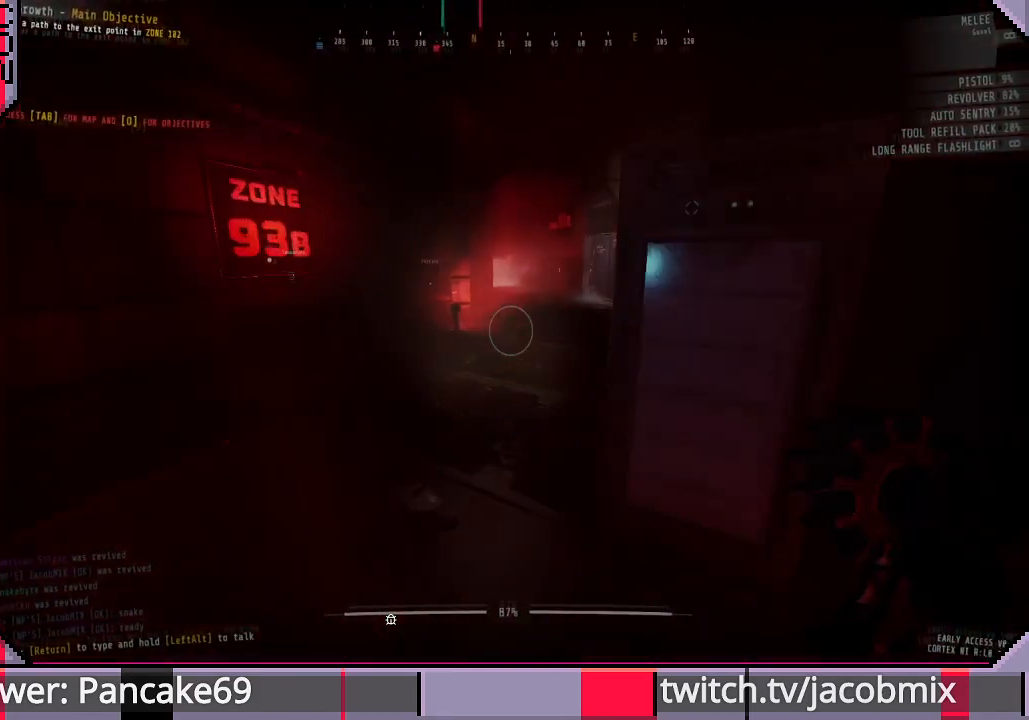
{"keys": ["shift", "w"], "mouse": [], "events": []}
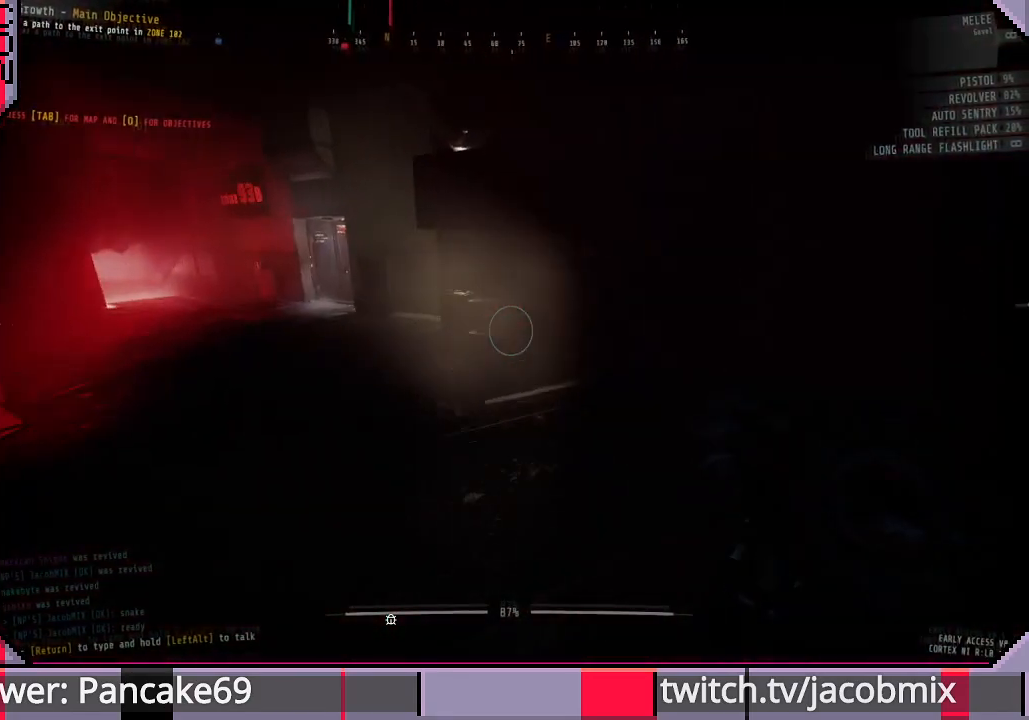
{"keys": ["shift", "w"], "mouse": [], "events": []}
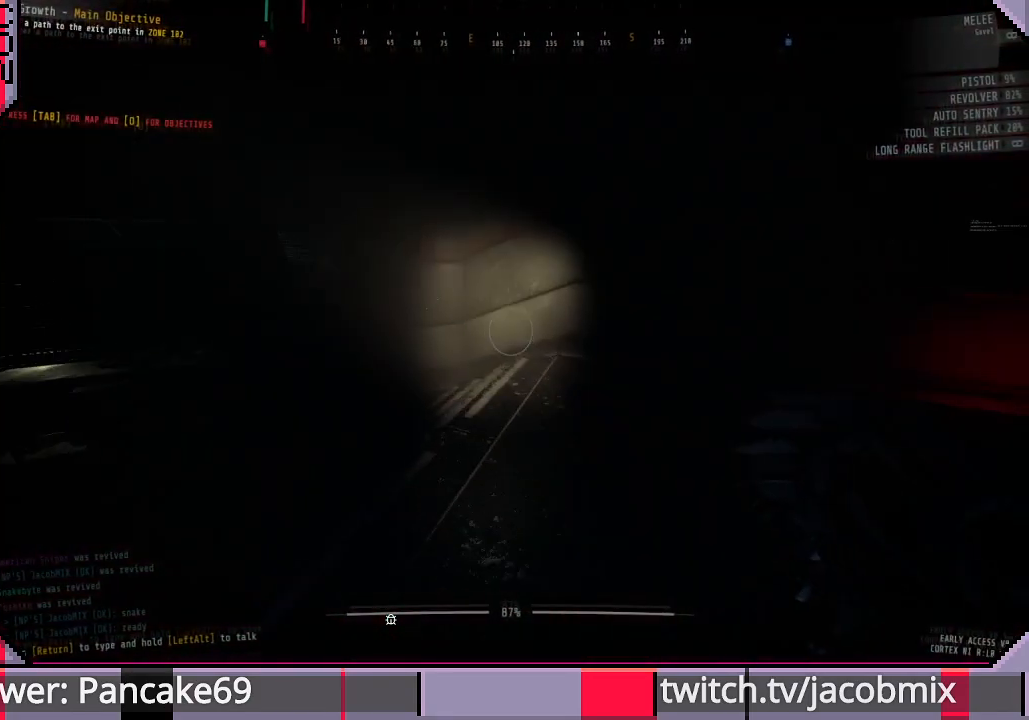
{"keys": ["d", "shift", "w"], "mouse": [], "events": [[400, "d", "down"]]}
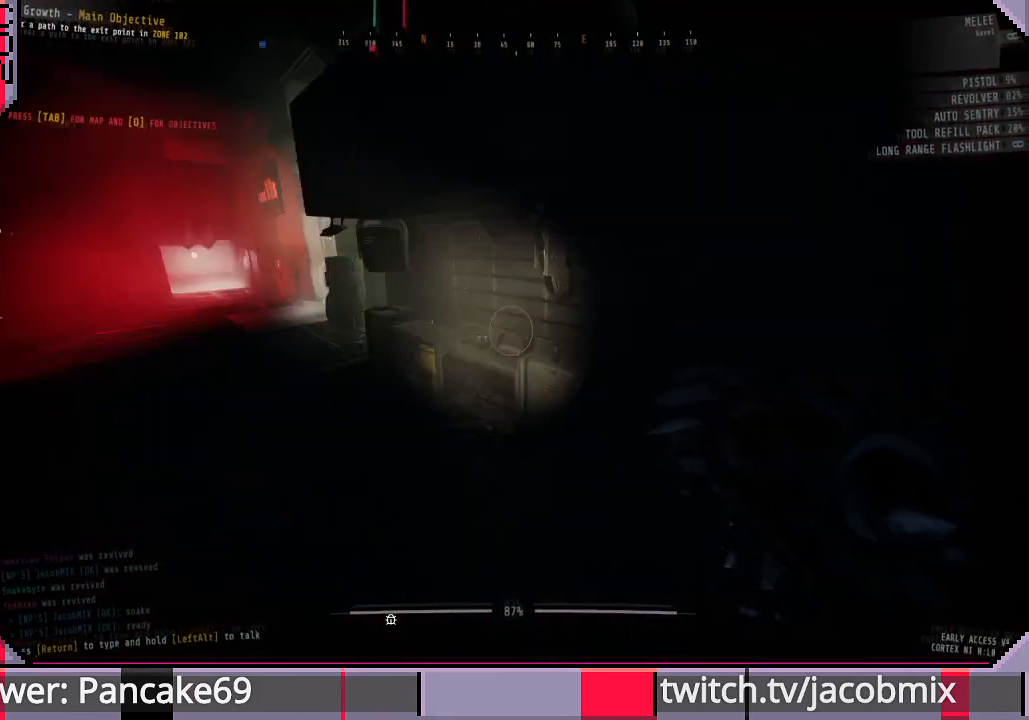
{"keys": ["shift", "w"], "mouse": [], "events": [[166, "d", "up"]]}
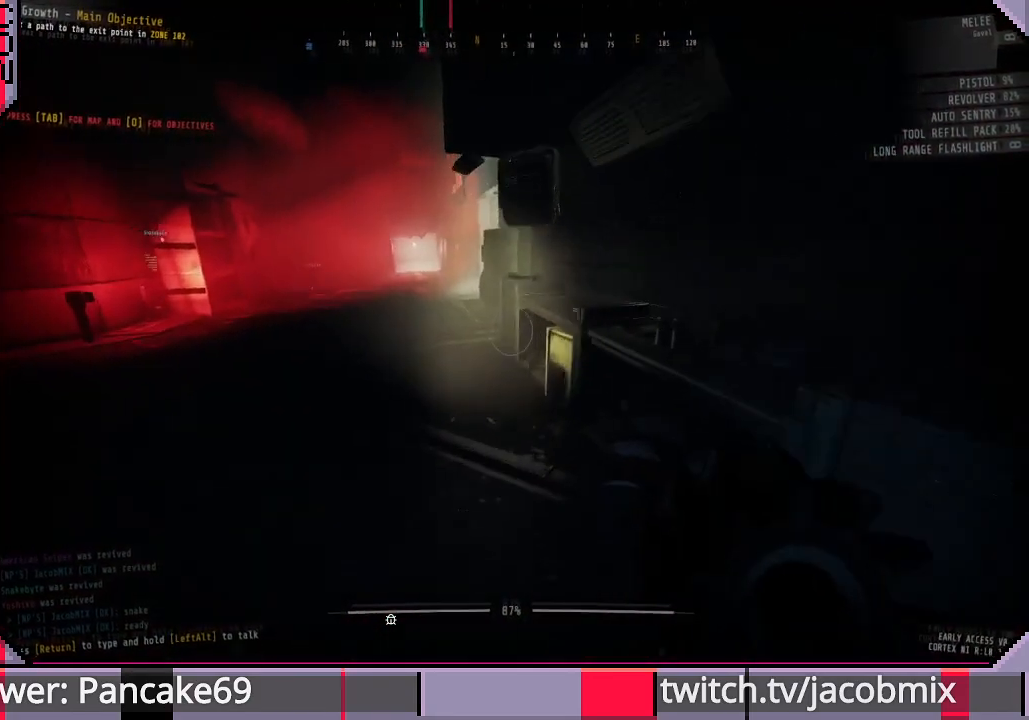
{"keys": ["shift", "w"], "mouse": [], "events": []}
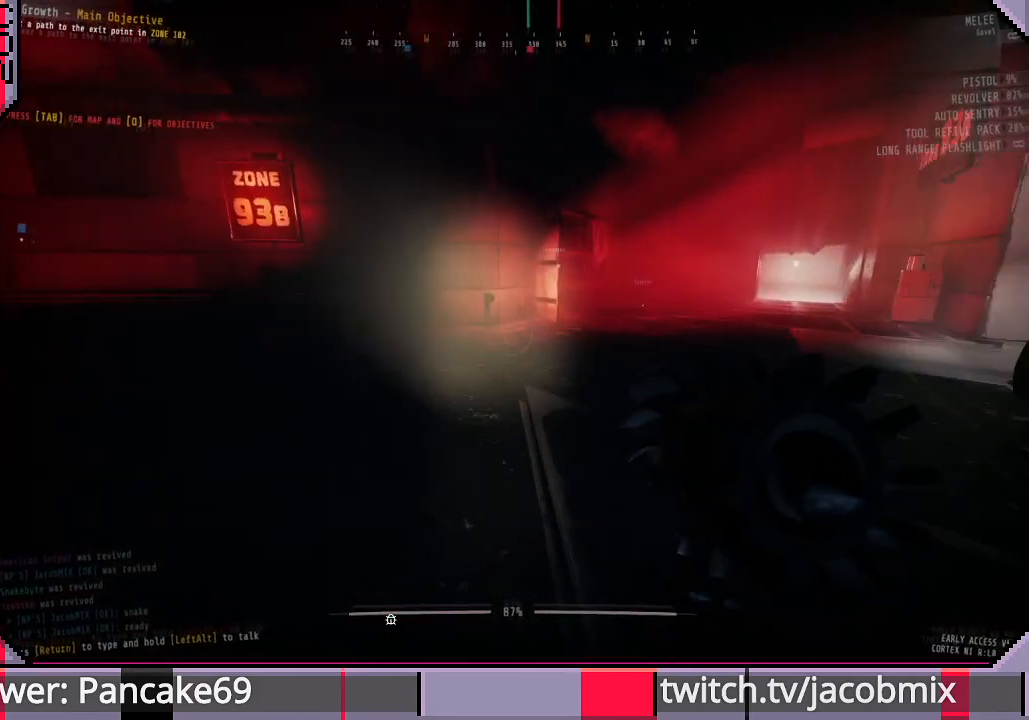
{"keys": ["shift", "w"], "mouse": [], "events": []}
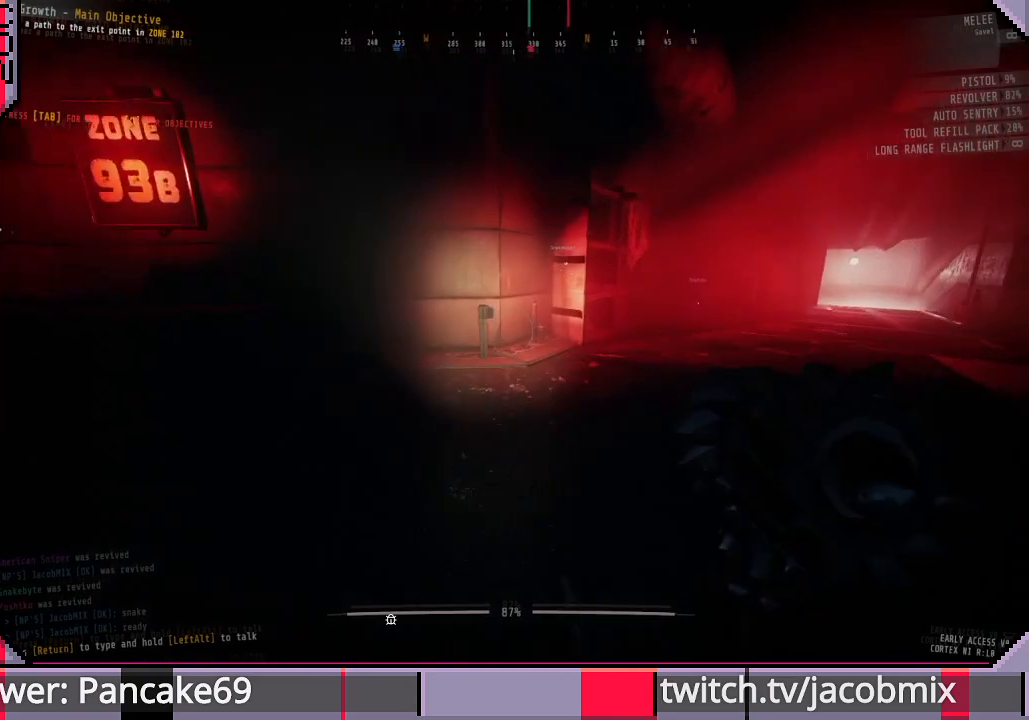
{"keys": ["shift", "w"], "mouse": [], "events": []}
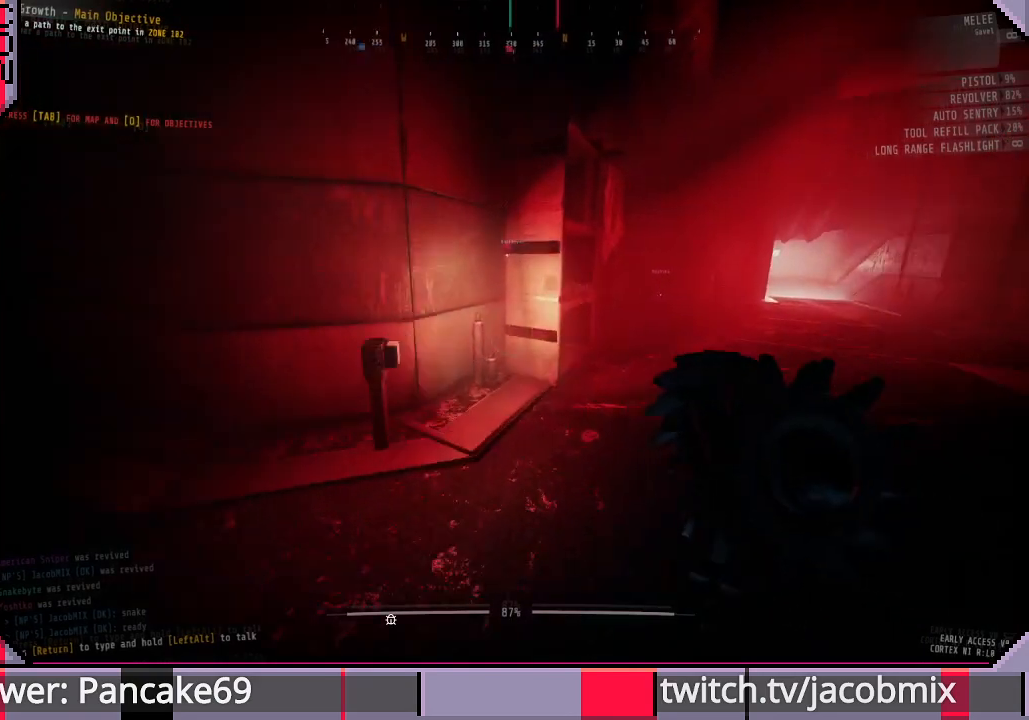
{"keys": ["shift", "w"], "mouse": [], "events": [[33, "a", "down"], [466, "a", "up"]]}
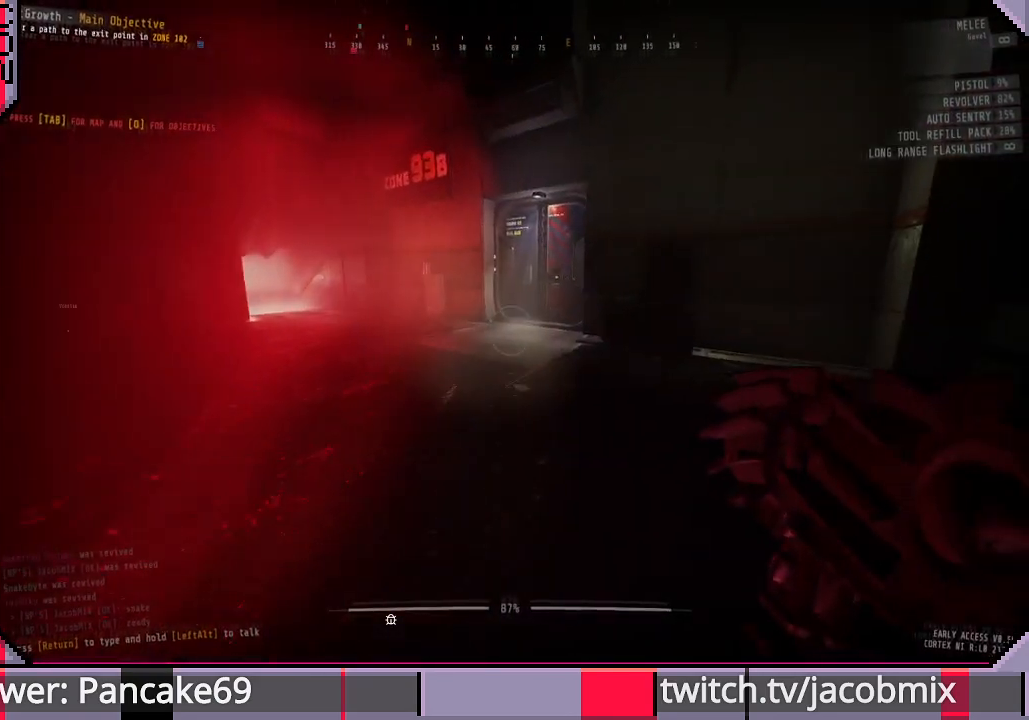
{"keys": ["shift", "w"], "mouse": ["wheel"], "events": [[466, "mouse_wheel", "down"]]}
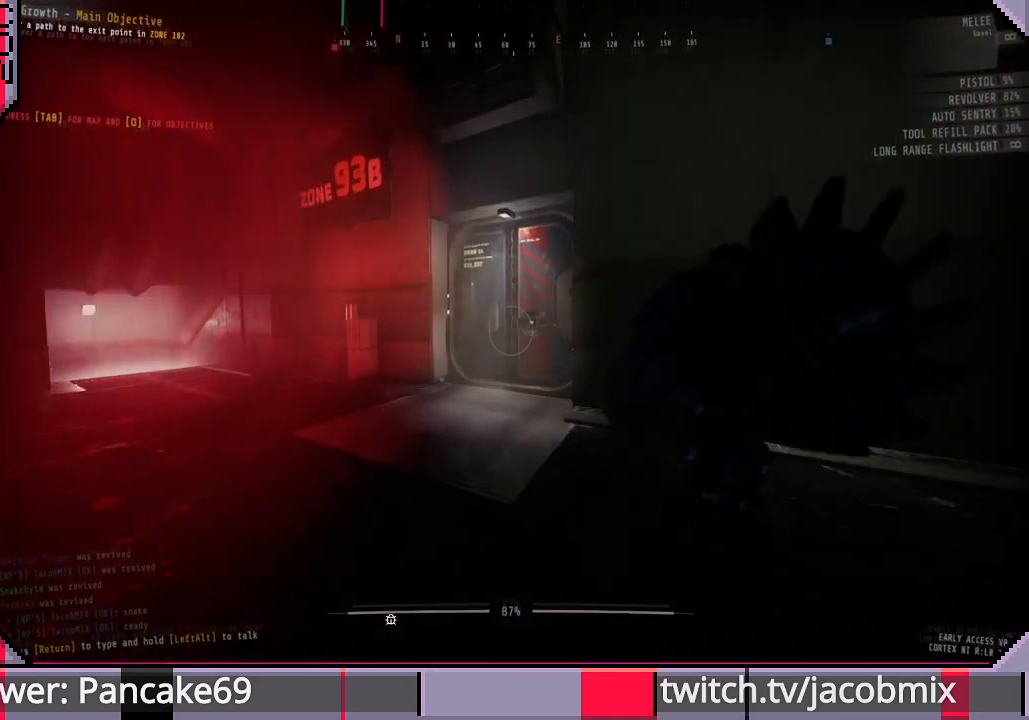
{"keys": ["shift", "w"], "mouse": [], "events": [[100, "mouse_wheel", "up"]]}